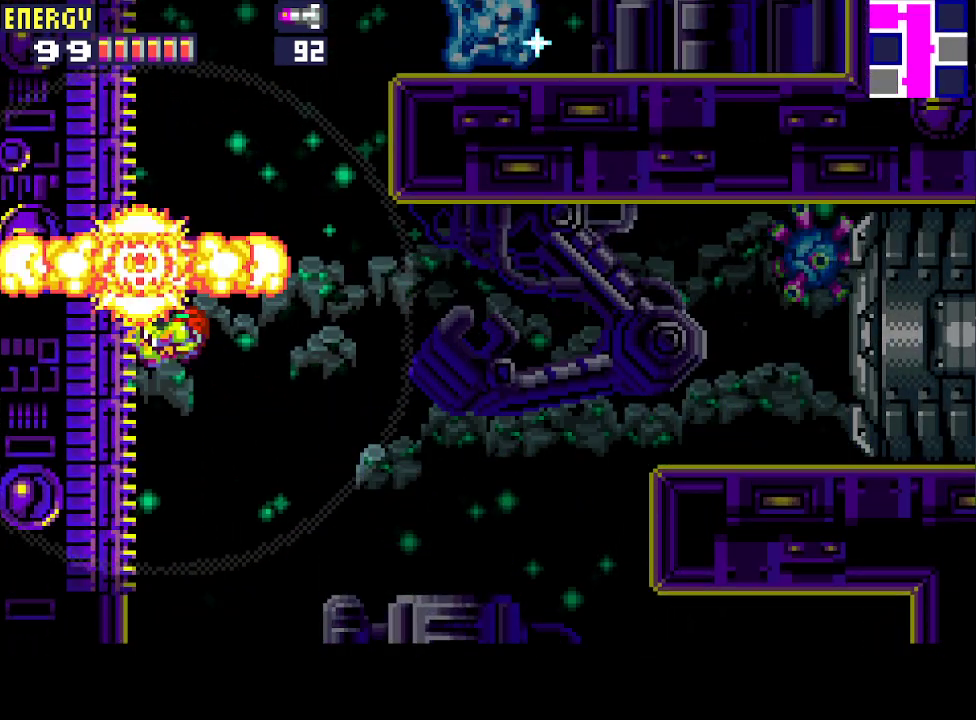
Gameplay with a controller (PlayStation layout); each line is a JSON object with the inputs held at the frame after it. "events" lists button and stick changes between this image and that frame as [ms after this image, input, new state], when the widget could be followed in between. Not read: L3 R3 left_stick right_stick.
{"buttons": ["CROSS", "CIRCLE", "DPAD_RIGHT"], "events": [[133, "CIRCLE", "up"], [400, "DPAD_LEFT", "up"], [400, "DPAD_RIGHT", "down"], [400, "DPAD_UP", "up"], [500, "CIRCLE", "down"]]}
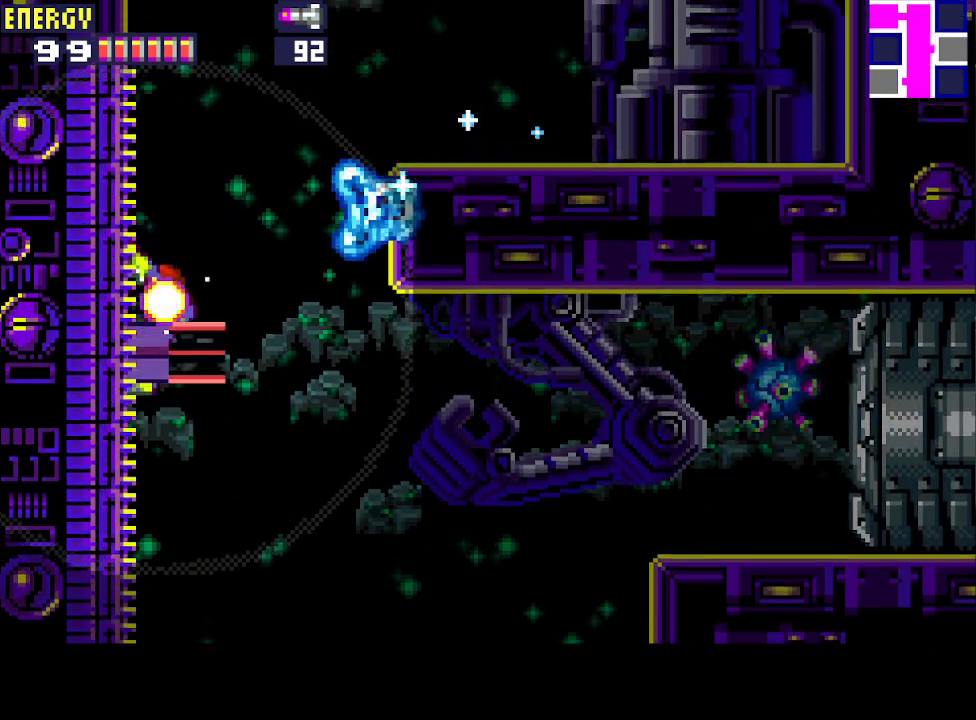
{"buttons": ["CROSS", "DPAD_RIGHT"], "events": [[467, "CIRCLE", "up"]]}
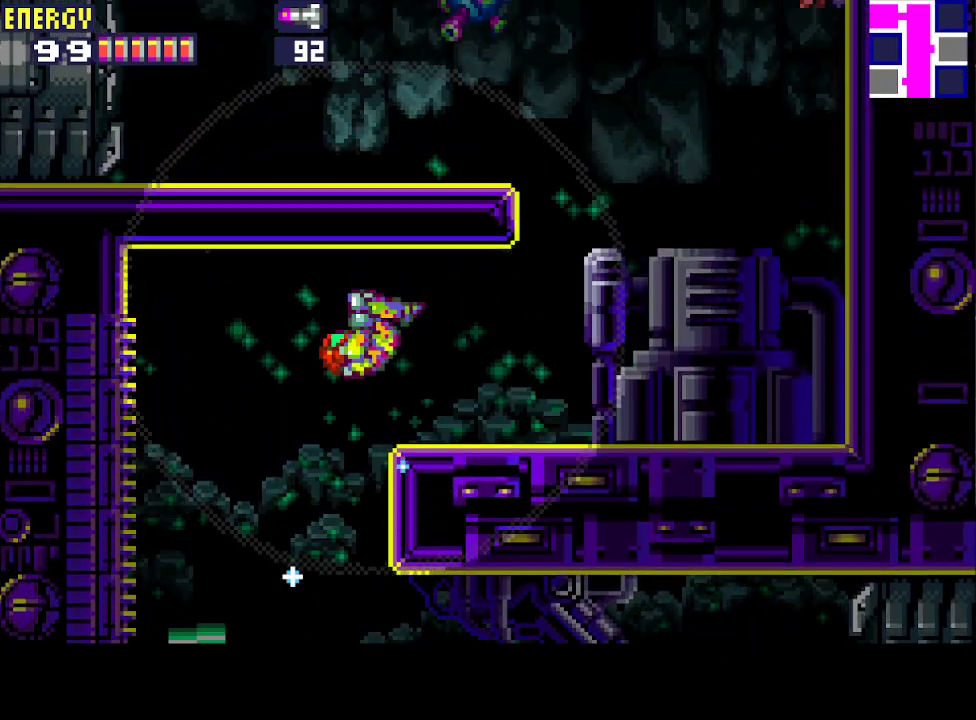
{"buttons": ["CROSS", "CIRCLE", "DPAD_RIGHT"], "events": [[467, "CIRCLE", "down"]]}
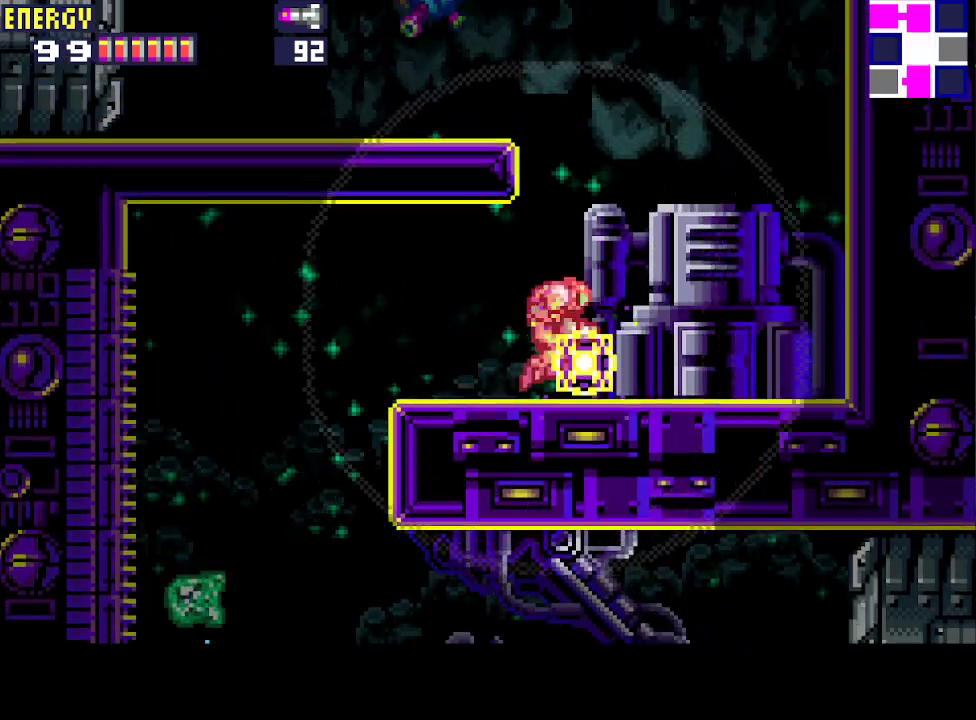
{"buttons": ["CROSS", "CIRCLE", "DPAD_LEFT"], "events": [[100, "DPAD_RIGHT", "up"], [133, "DPAD_LEFT", "down"], [267, "CIRCLE", "up"], [500, "CIRCLE", "down"]]}
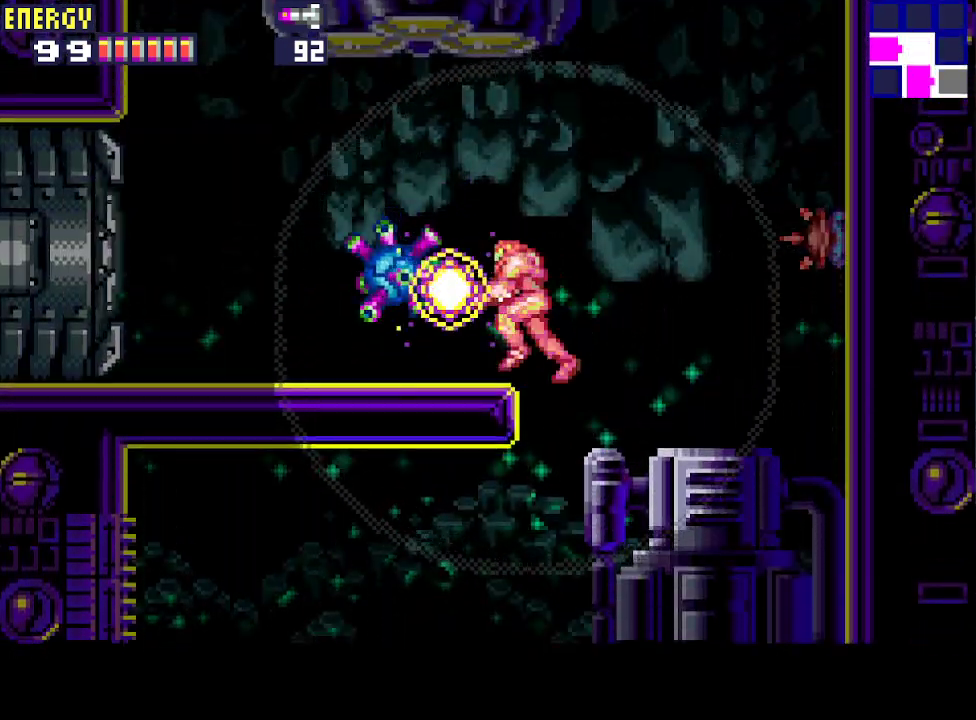
{"buttons": ["CROSS", "DPAD_LEFT"], "events": [[400, "CIRCLE", "up"]]}
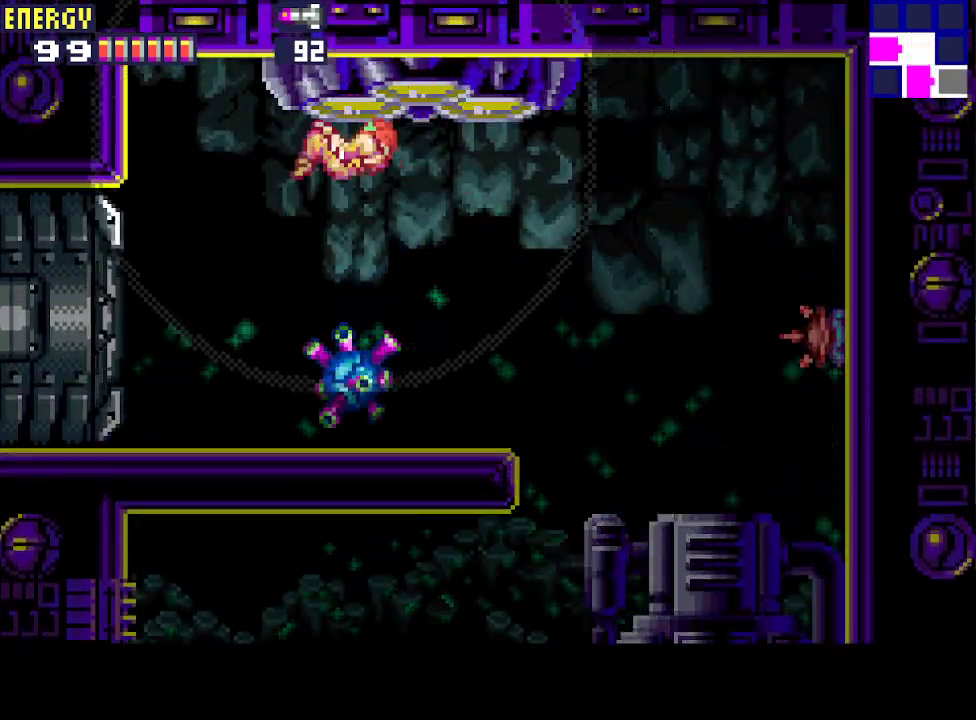
{"buttons": ["CROSS", "DPAD_LEFT"], "events": [[167, "CROSS", "up"], [233, "CROSS", "down"]]}
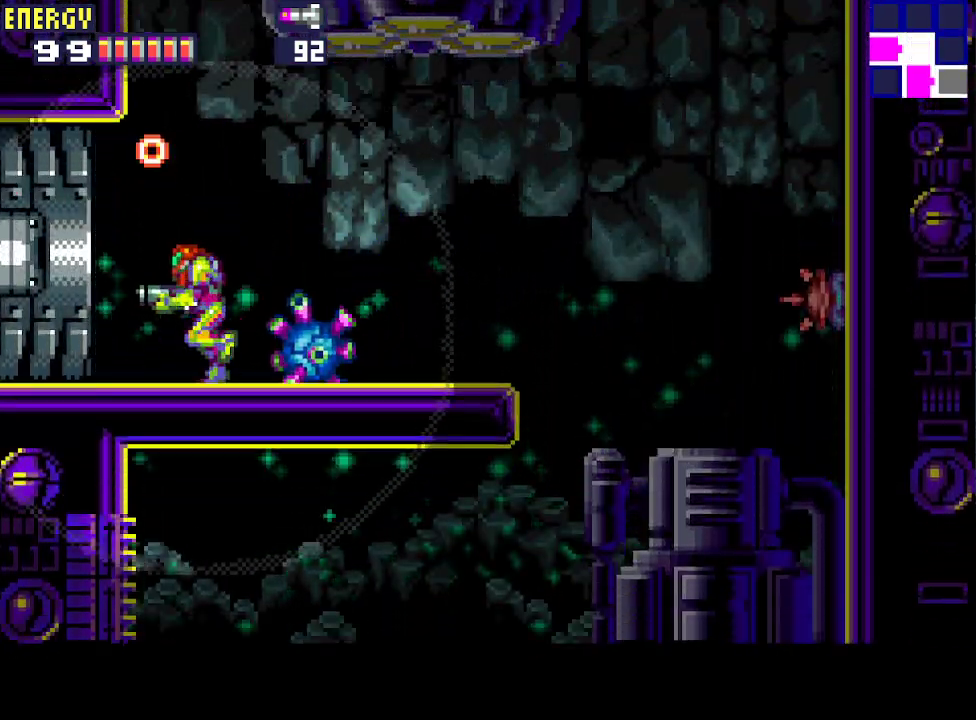
{"buttons": ["CROSS", "DPAD_LEFT"], "events": []}
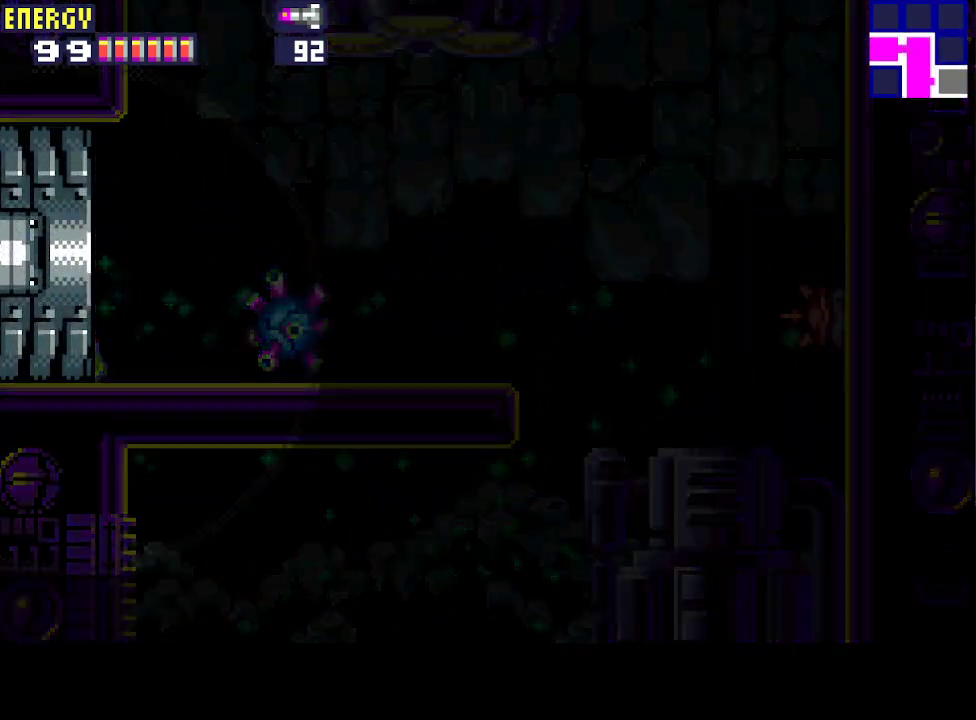
{"buttons": ["CROSS", "DPAD_LEFT"], "events": []}
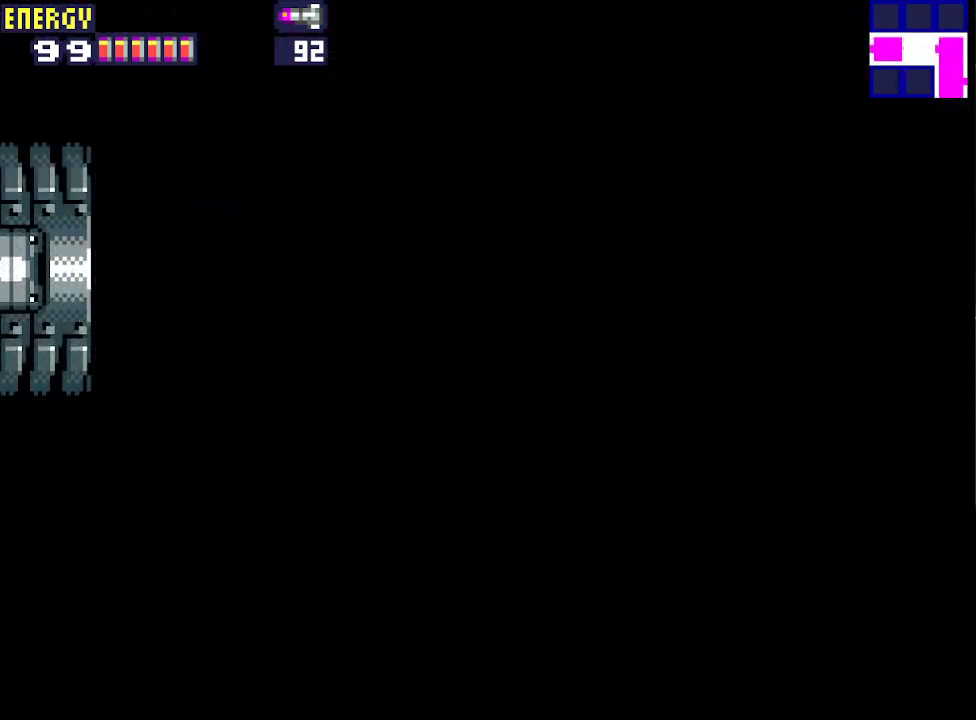
{"buttons": ["CROSS", "DPAD_LEFT"], "events": []}
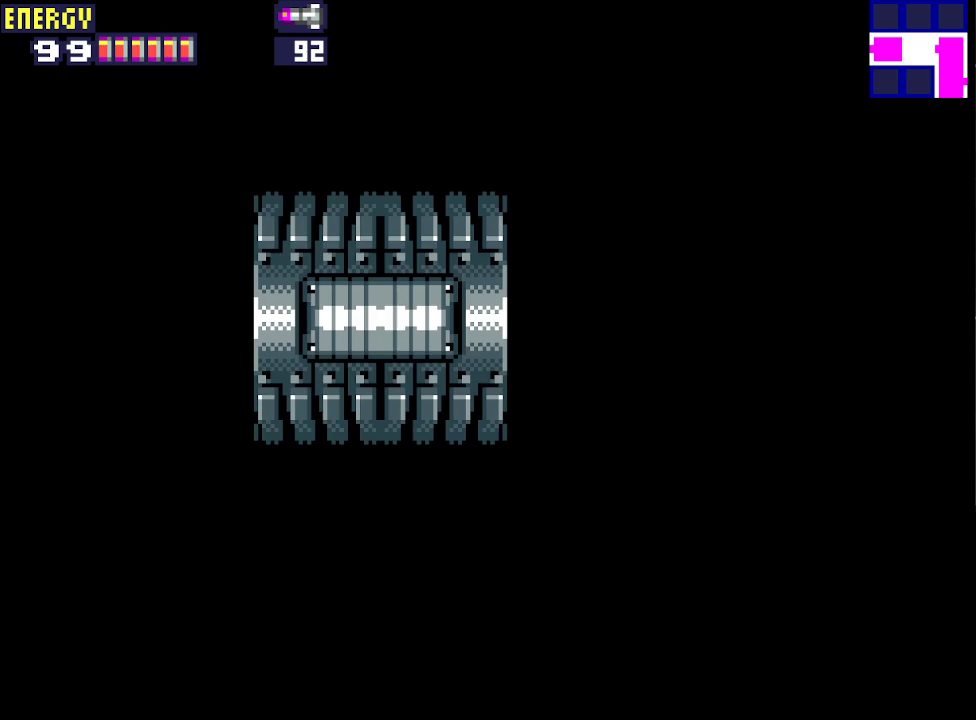
{"buttons": ["CROSS", "L1", "DPAD_LEFT"], "events": [[433, "L1", "down"]]}
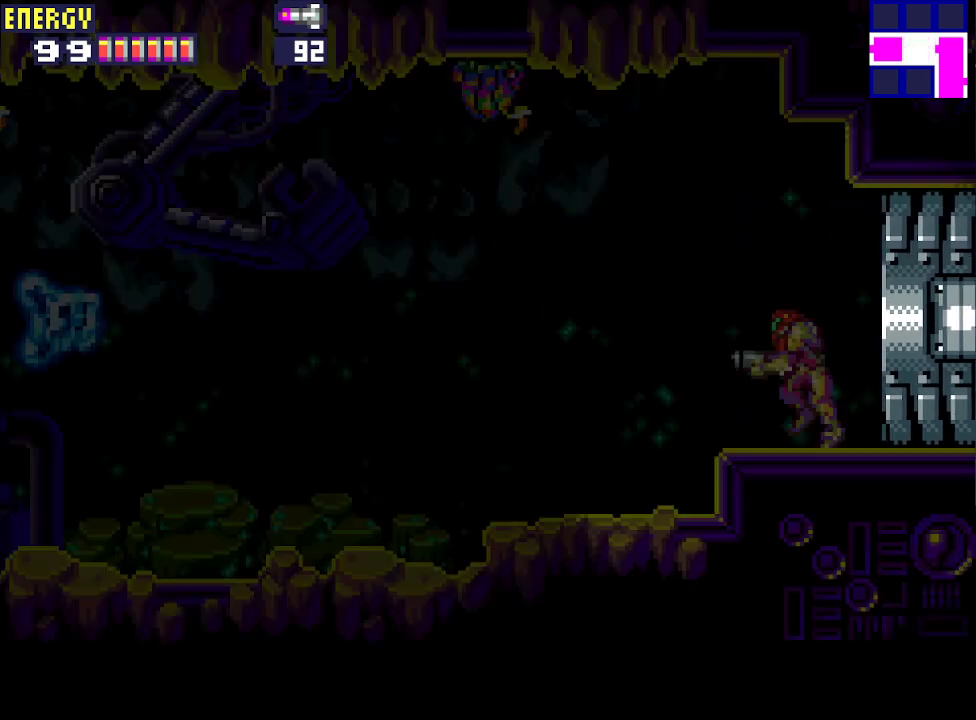
{"buttons": ["CROSS", "L1", "DPAD_LEFT"], "events": [[300, "DPAD_DOWN", "down"], [433, "DPAD_DOWN", "up"]]}
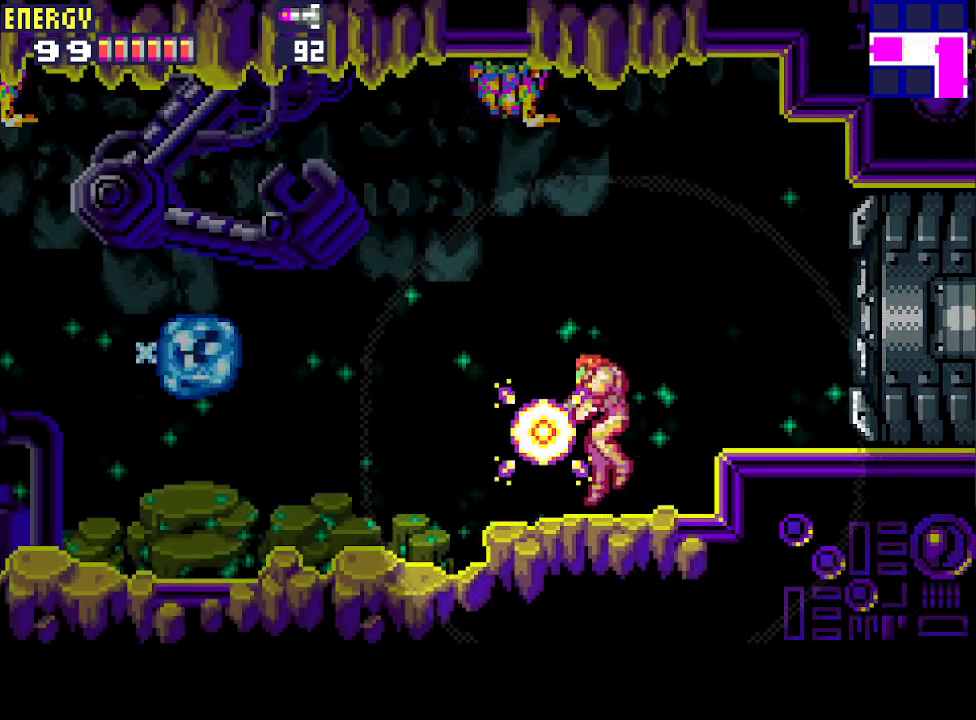
{"buttons": ["CROSS", "L1", "DPAD_LEFT"], "events": []}
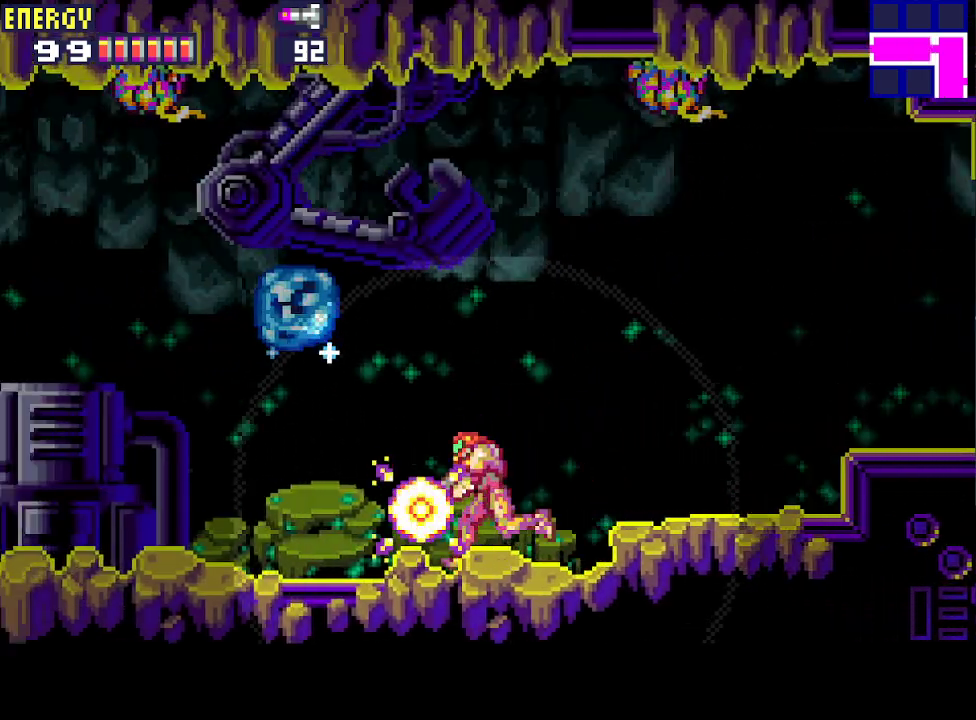
{"buttons": ["CROSS", "L1", "DPAD_LEFT"], "events": []}
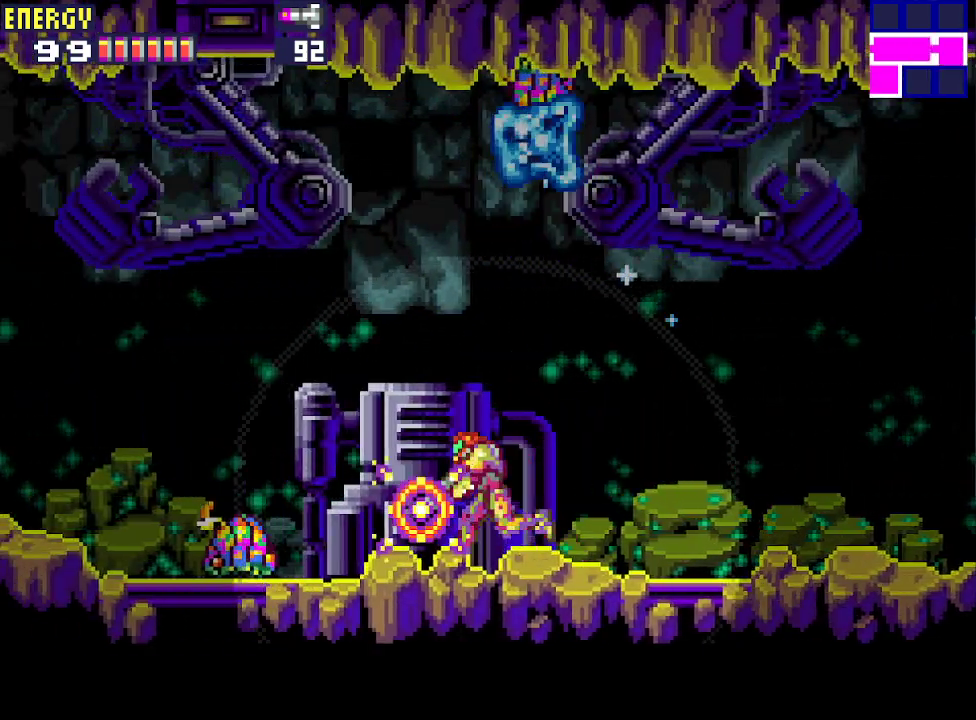
{"buttons": ["DPAD_LEFT"], "events": [[100, "CROSS", "up"], [400, "L1", "up"]]}
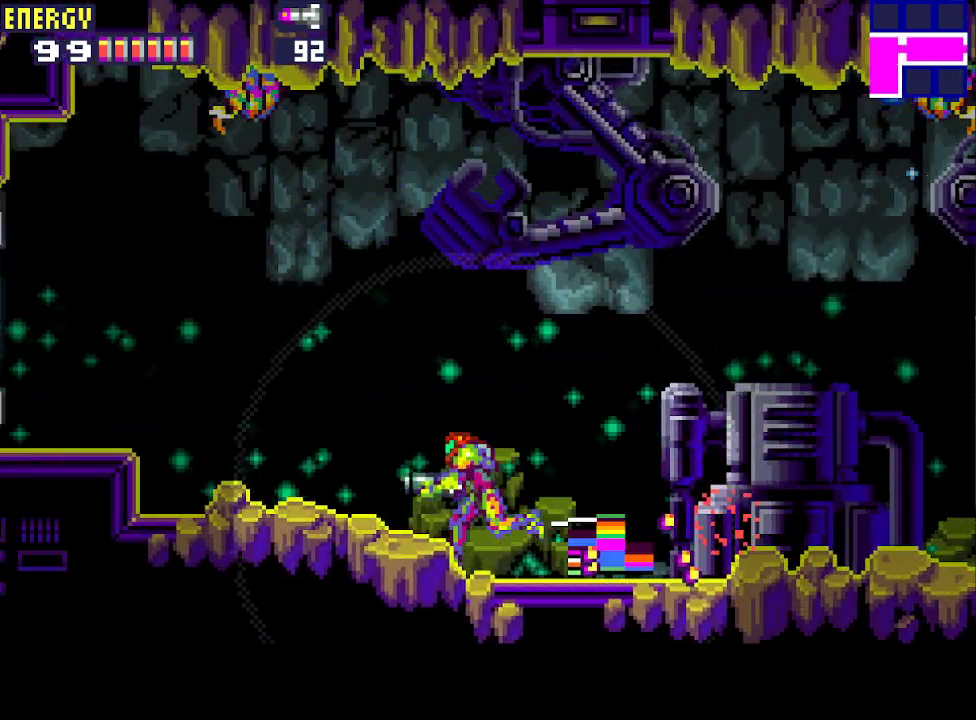
{"buttons": ["CIRCLE", "DPAD_LEFT"], "events": [[433, "CIRCLE", "down"]]}
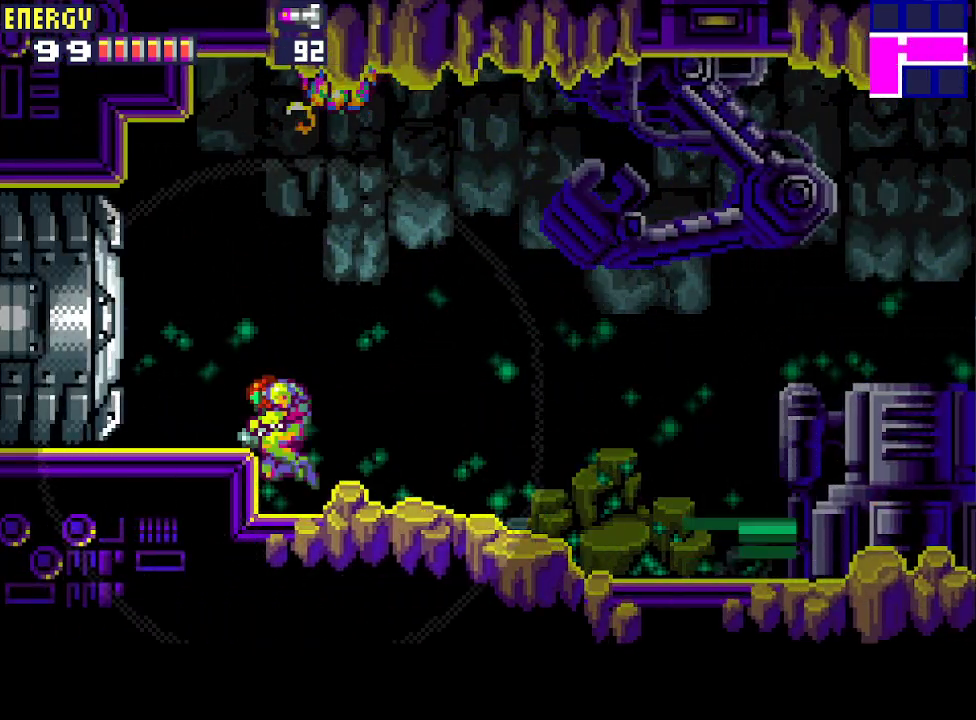
{"buttons": ["CROSS", "DPAD_LEFT"], "events": [[33, "CROSS", "down"], [67, "CIRCLE", "up"]]}
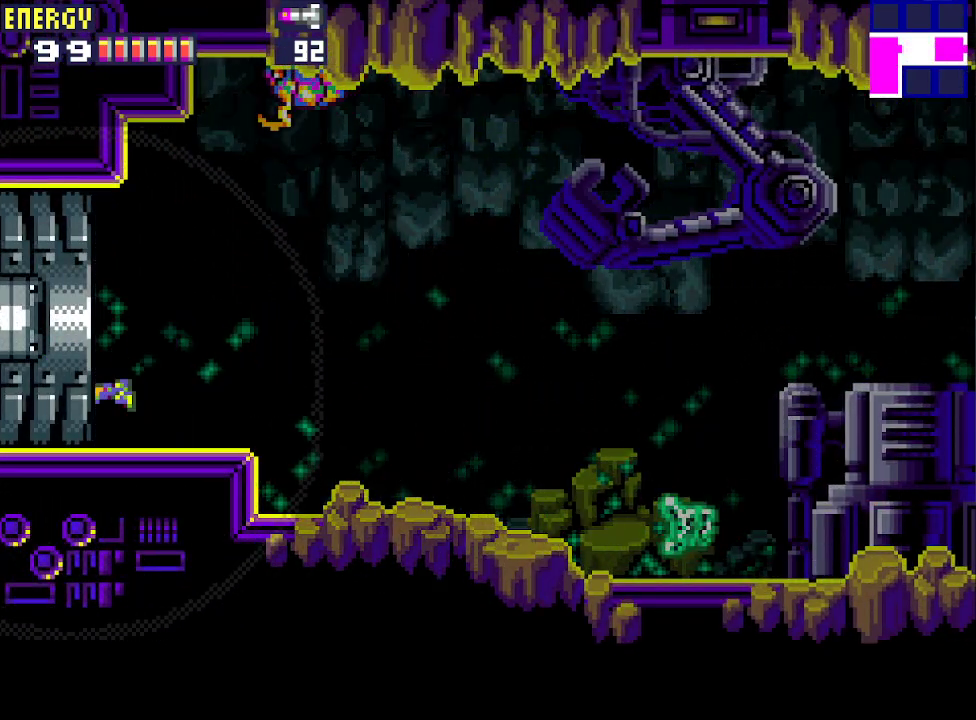
{"buttons": ["CROSS", "DPAD_LEFT"], "events": []}
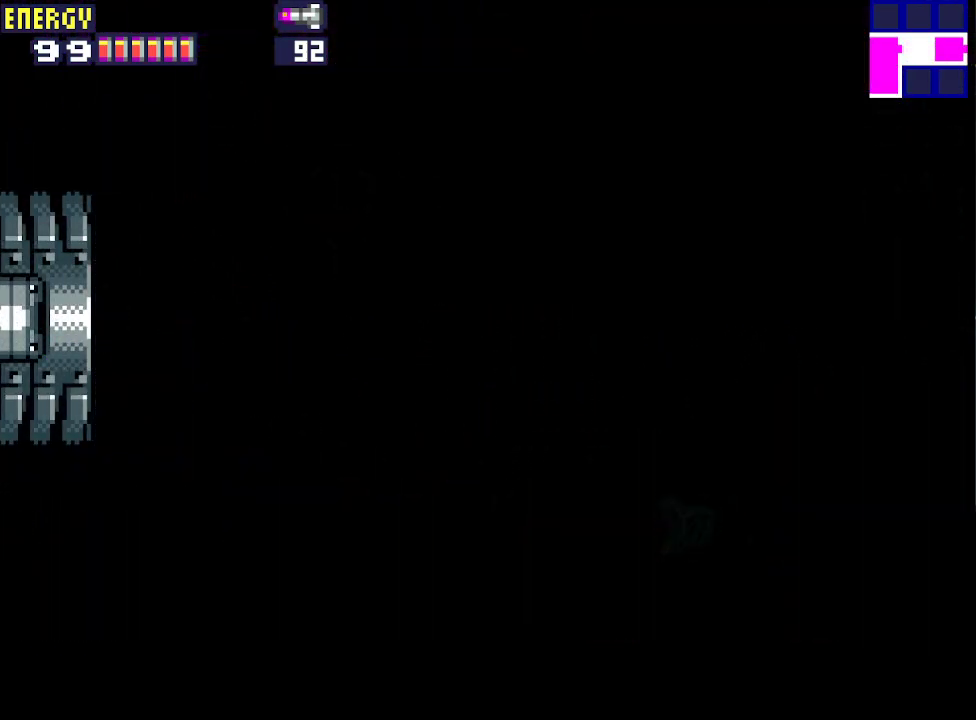
{"buttons": ["CROSS", "DPAD_LEFT"], "events": []}
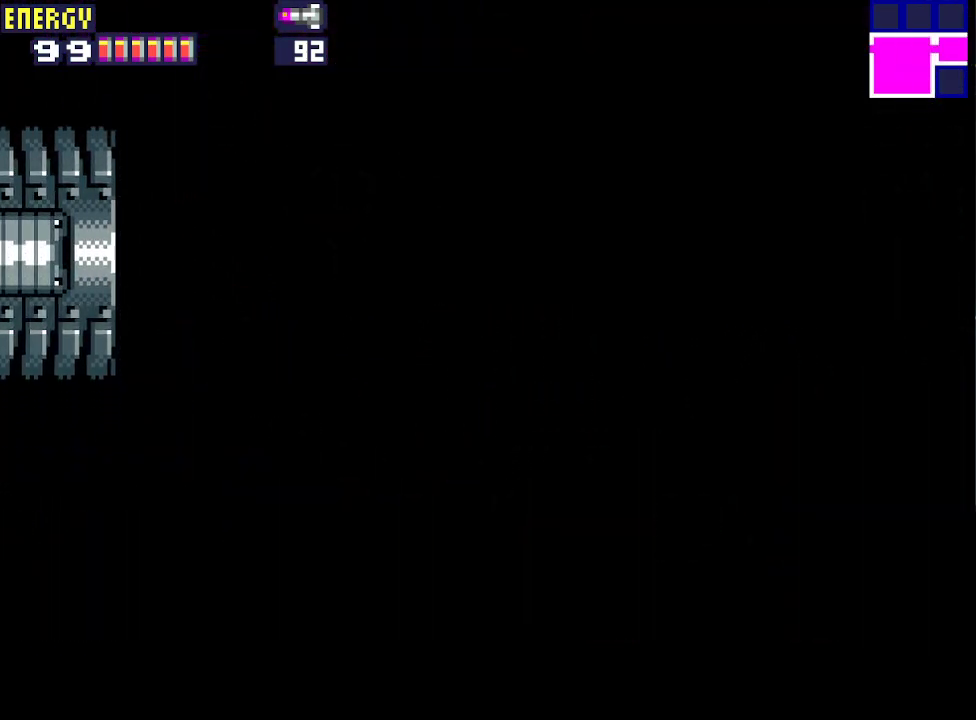
{"buttons": ["CROSS", "DPAD_LEFT"], "events": []}
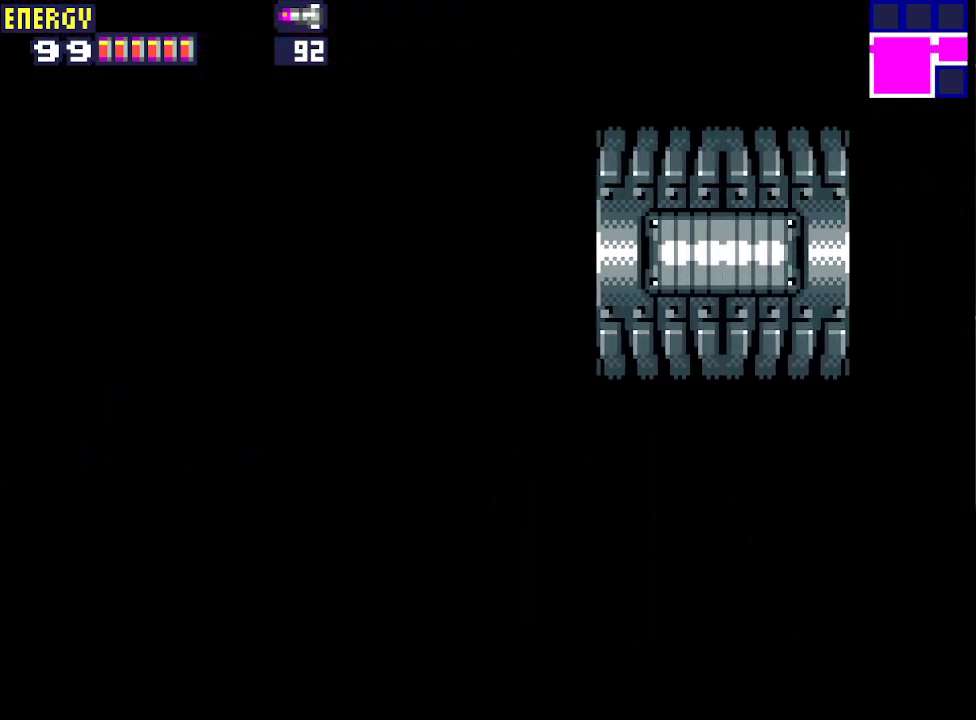
{"buttons": ["CROSS", "DPAD_LEFT"], "events": []}
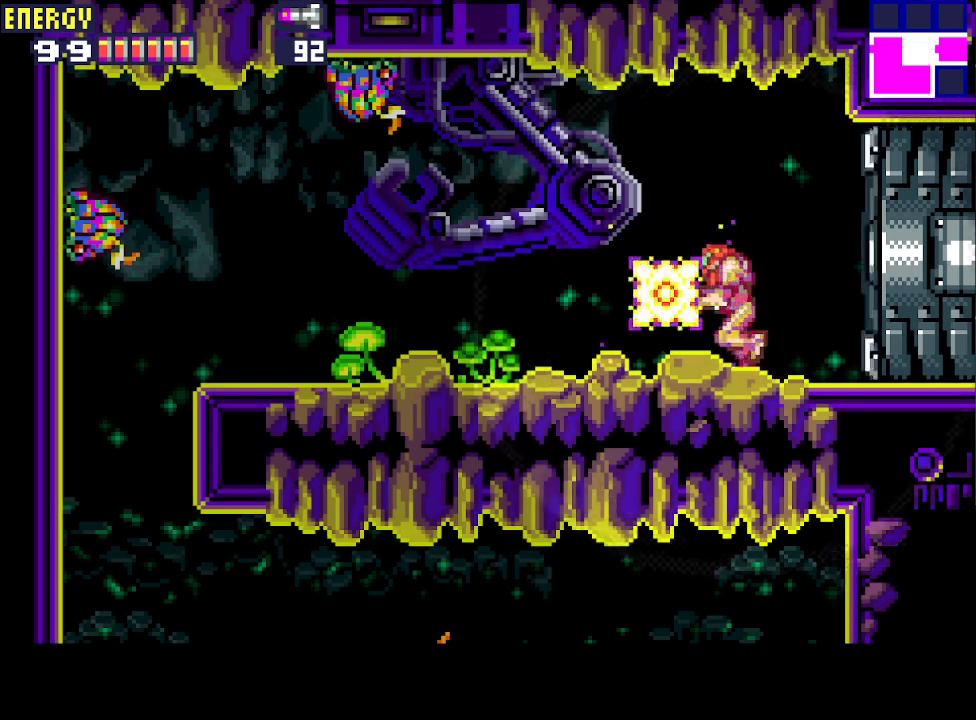
{"buttons": ["CROSS", "DPAD_LEFT"], "events": []}
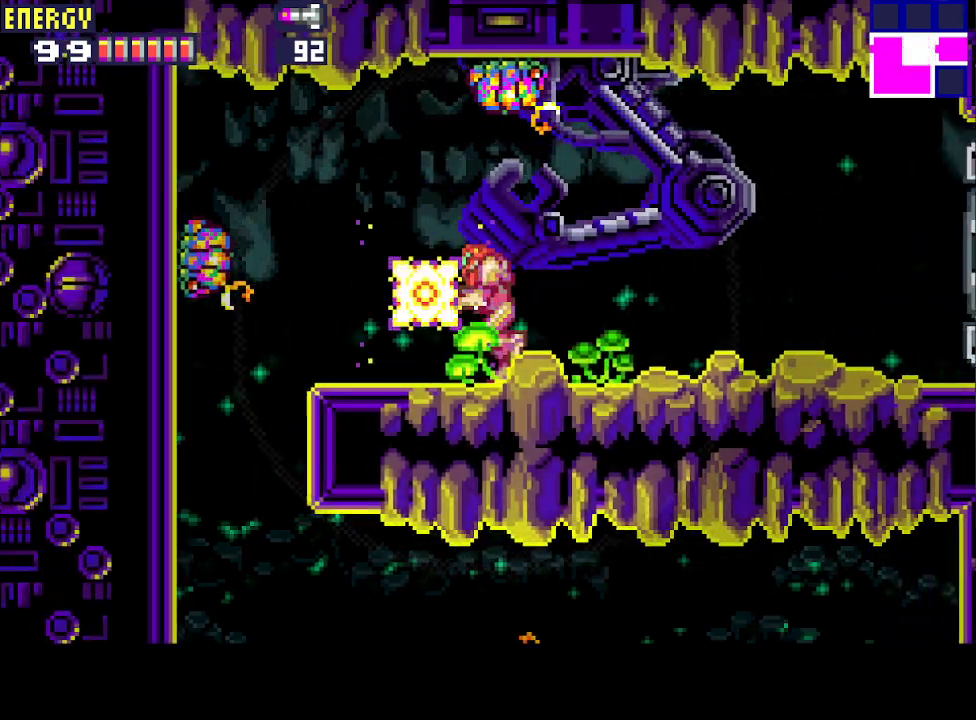
{"buttons": ["R1", "DPAD_DOWN", "DPAD_RIGHT"], "events": [[133, "CROSS", "up"], [267, "R1", "down"], [400, "DPAD_LEFT", "up"], [433, "DPAD_DOWN", "down"], [433, "DPAD_RIGHT", "down"]]}
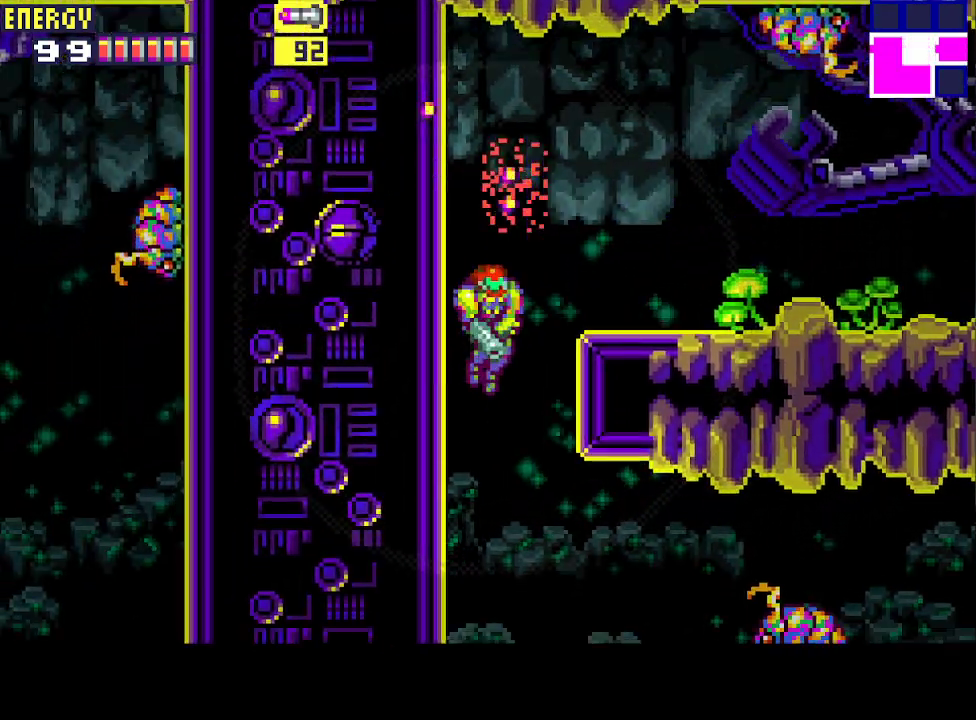
{"buttons": ["R1", "DPAD_DOWN", "DPAD_RIGHT"], "events": []}
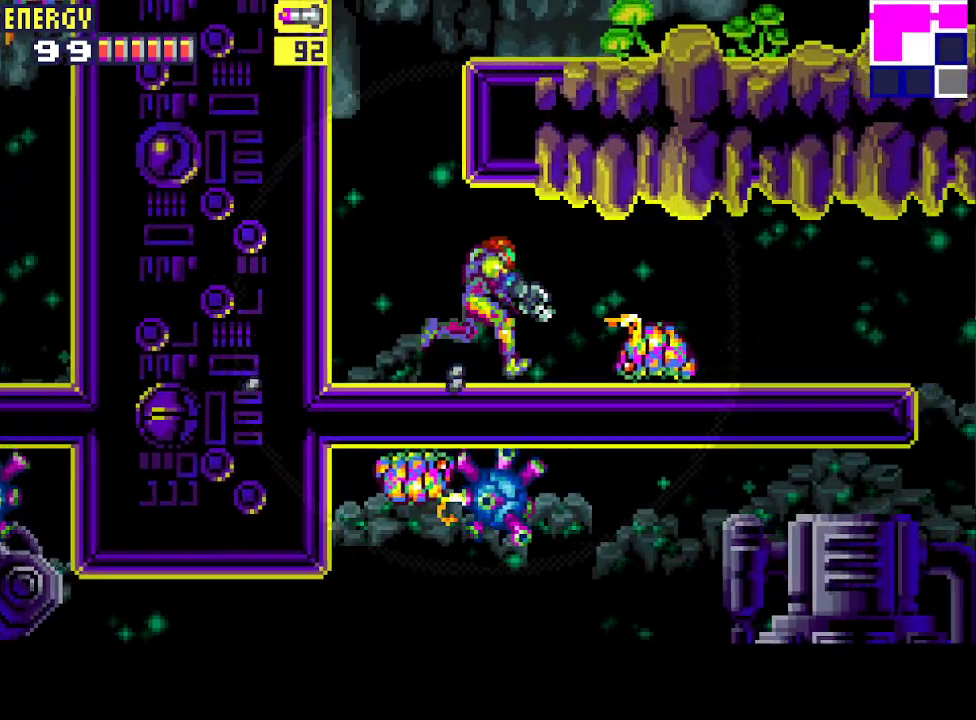
{"buttons": ["DPAD_RIGHT"], "events": [[33, "CROSS", "down"], [167, "DPAD_DOWN", "up"], [200, "CROSS", "up"], [200, "R1", "up"]]}
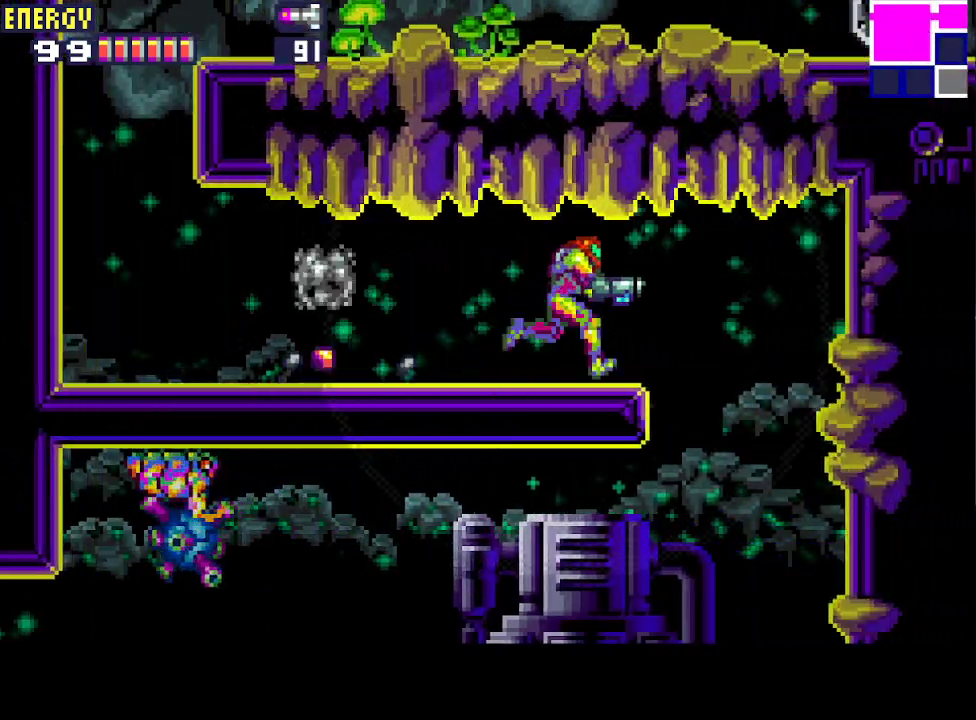
{"buttons": [], "events": [[33, "CIRCLE", "down"], [300, "CIRCLE", "up"], [500, "DPAD_RIGHT", "up"]]}
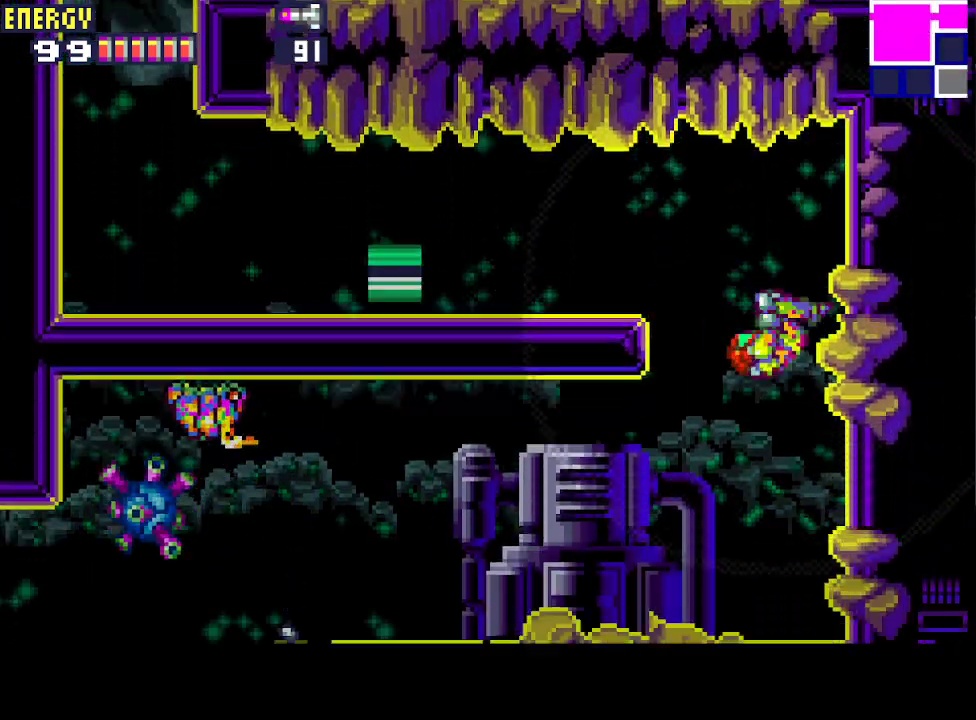
{"buttons": ["DPAD_LEFT"], "events": [[67, "DPAD_DOWN", "down"], [167, "DPAD_DOWN", "up"], [200, "DPAD_DOWN", "down"], [267, "CROSS", "down"], [267, "DPAD_DOWN", "up"], [333, "DPAD_UP", "down"], [367, "CROSS", "up"], [467, "DPAD_UP", "up"], [500, "DPAD_LEFT", "down"]]}
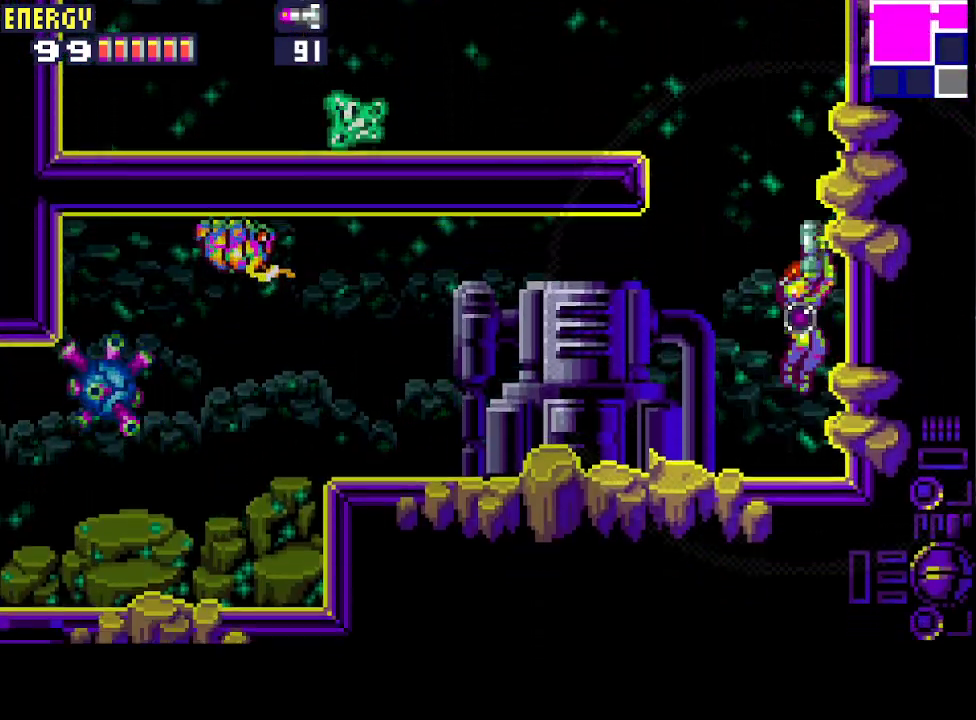
{"buttons": ["DPAD_LEFT"], "events": []}
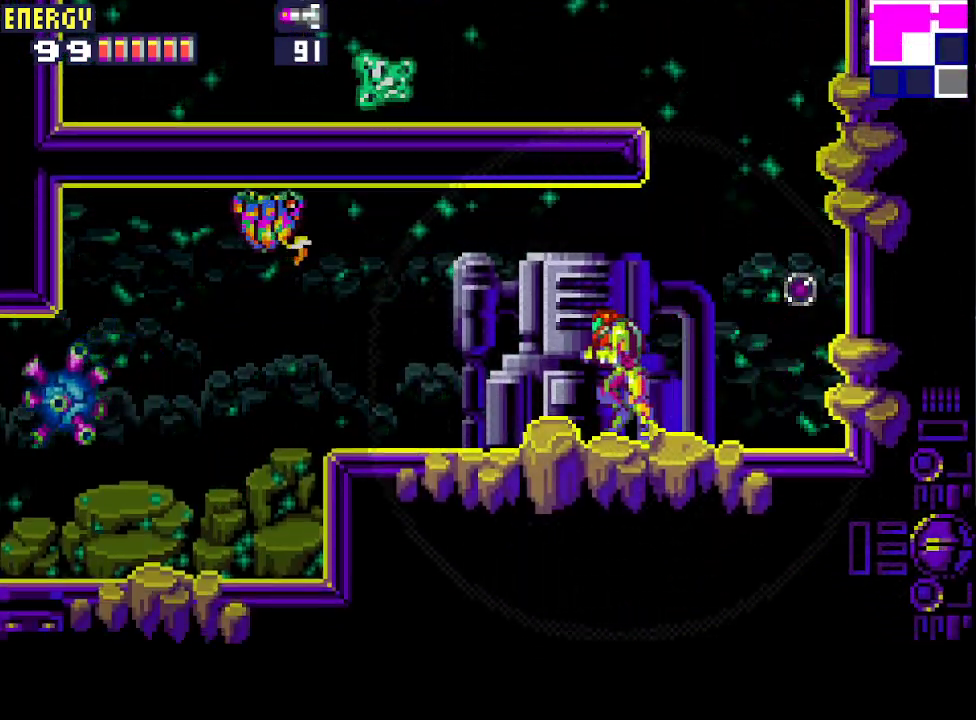
{"buttons": ["R1", "DPAD_LEFT"], "events": [[100, "R1", "down"]]}
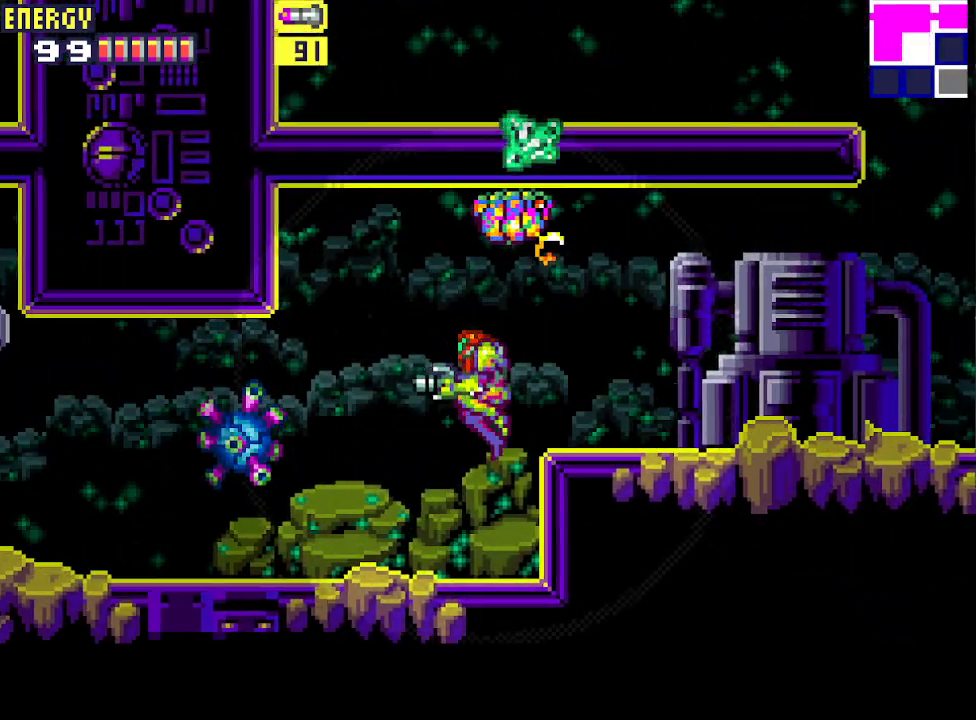
{"buttons": ["CIRCLE", "DPAD_LEFT"], "events": [[167, "R1", "up"], [433, "CIRCLE", "down"]]}